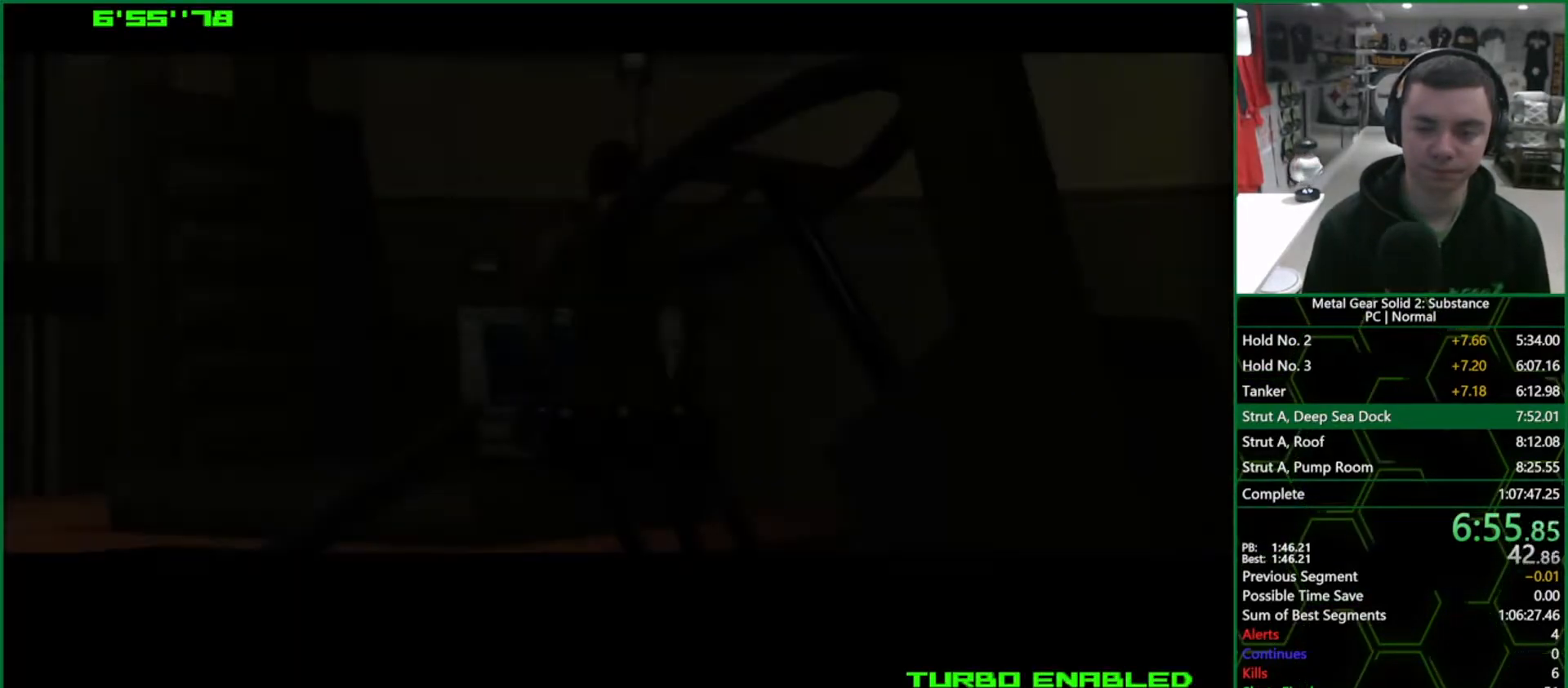
Gameplay with a controller (PlayStation layout); each line is a JSON object with the inputs held at the frame after it. "events" lists button and stick changes between this image and that frame as [ms after this image, input, new state], when the widget could be followed in between. Not read: HOME L3 R3.
{"buttons": ["CROSS"], "left_stick": "center", "right_stick": "center", "events": [[233, "CIRCLE", "up"]]}
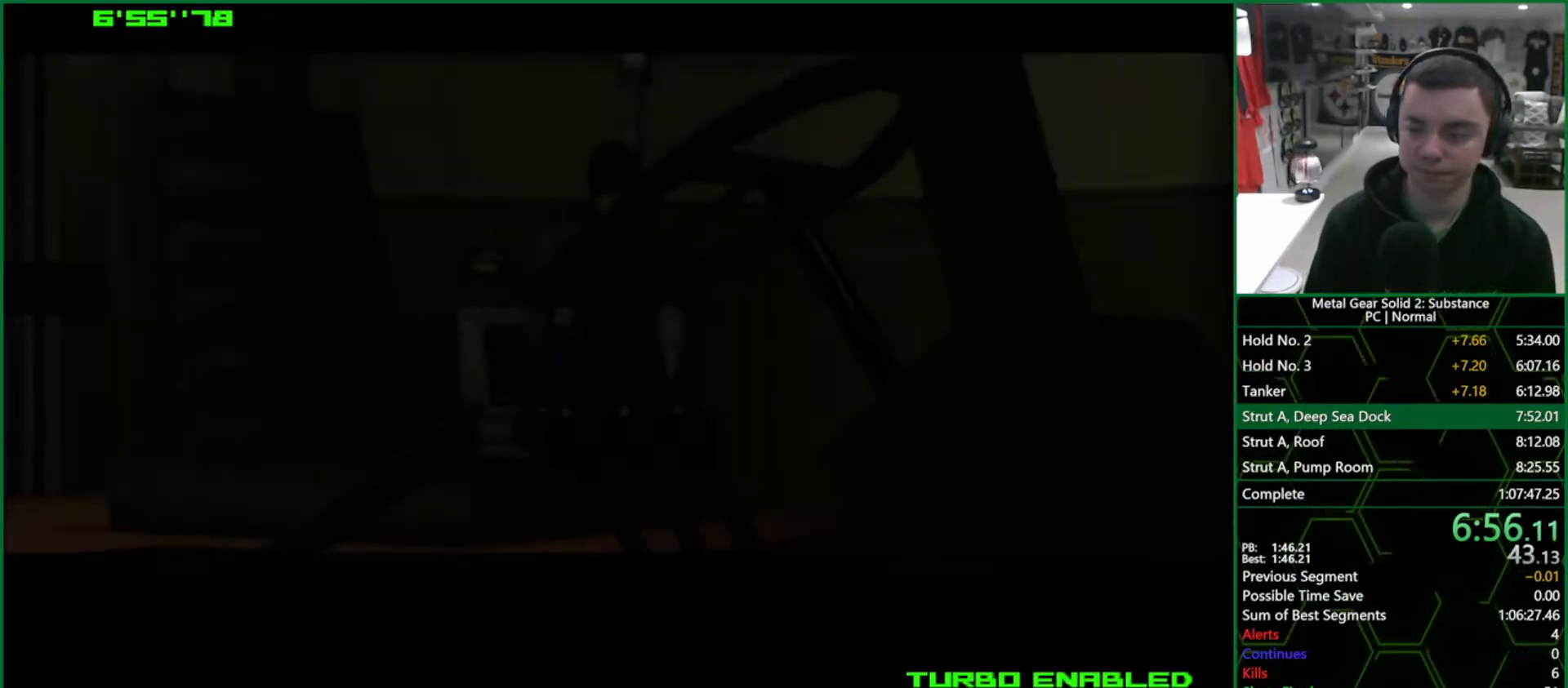
{"buttons": ["CROSS"], "left_stick": "center", "right_stick": "center", "events": []}
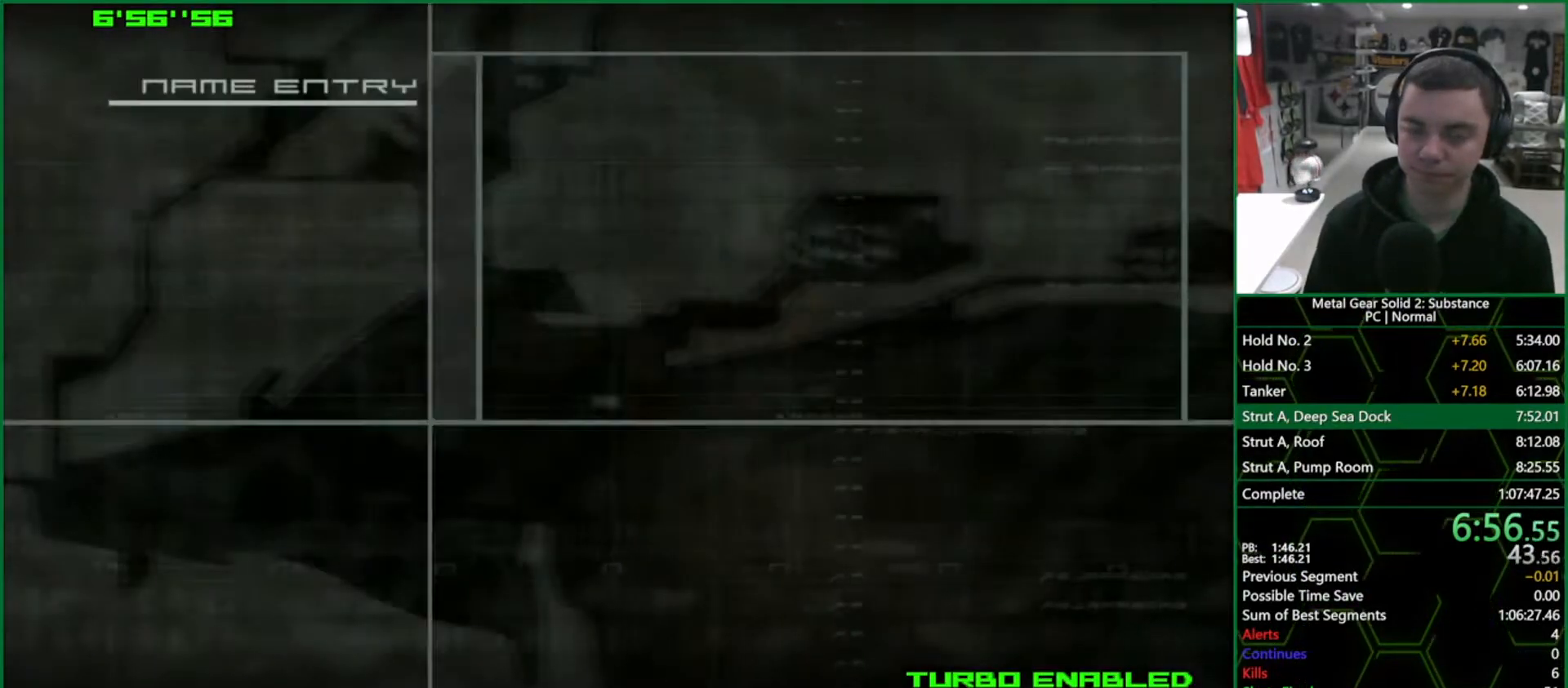
{"buttons": ["CROSS"], "left_stick": "center", "right_stick": "center", "events": []}
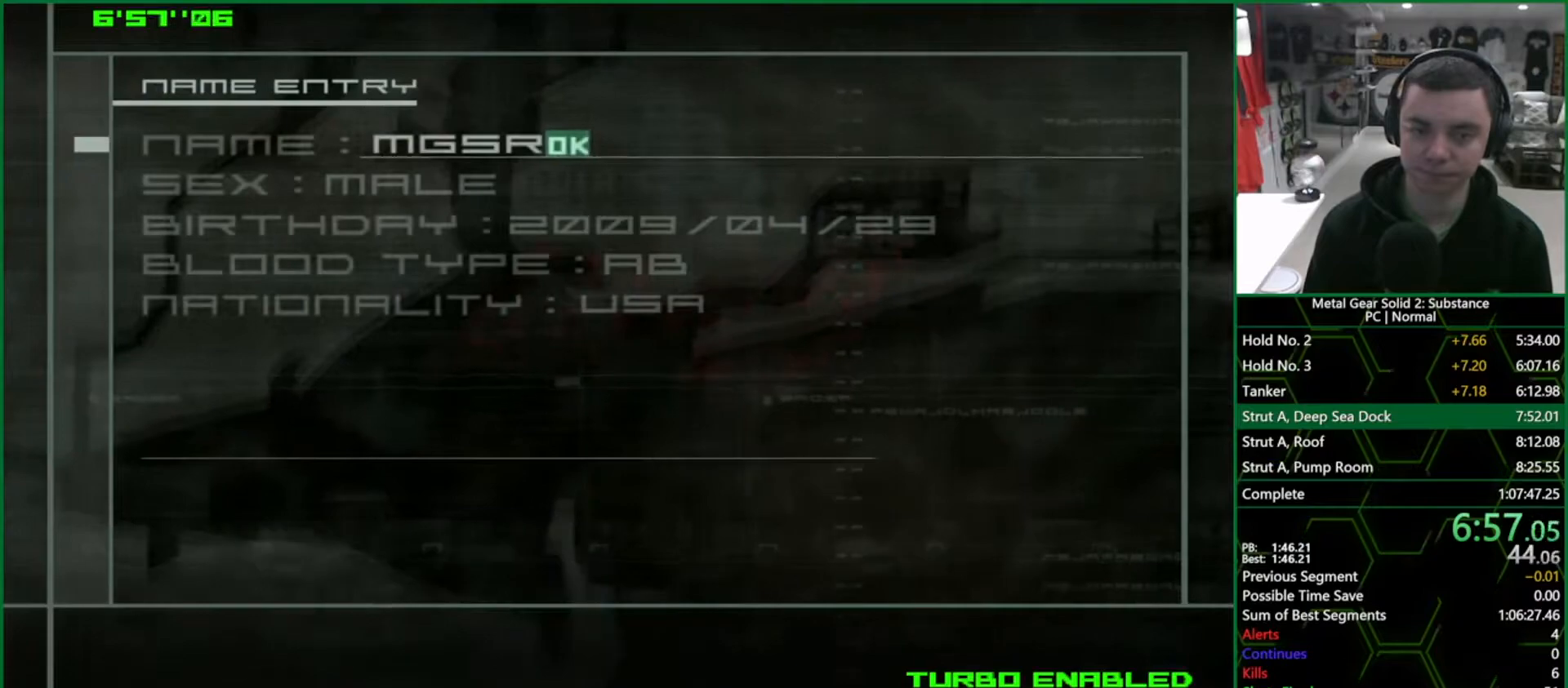
{"buttons": ["CROSS"], "left_stick": "center", "right_stick": "center", "events": []}
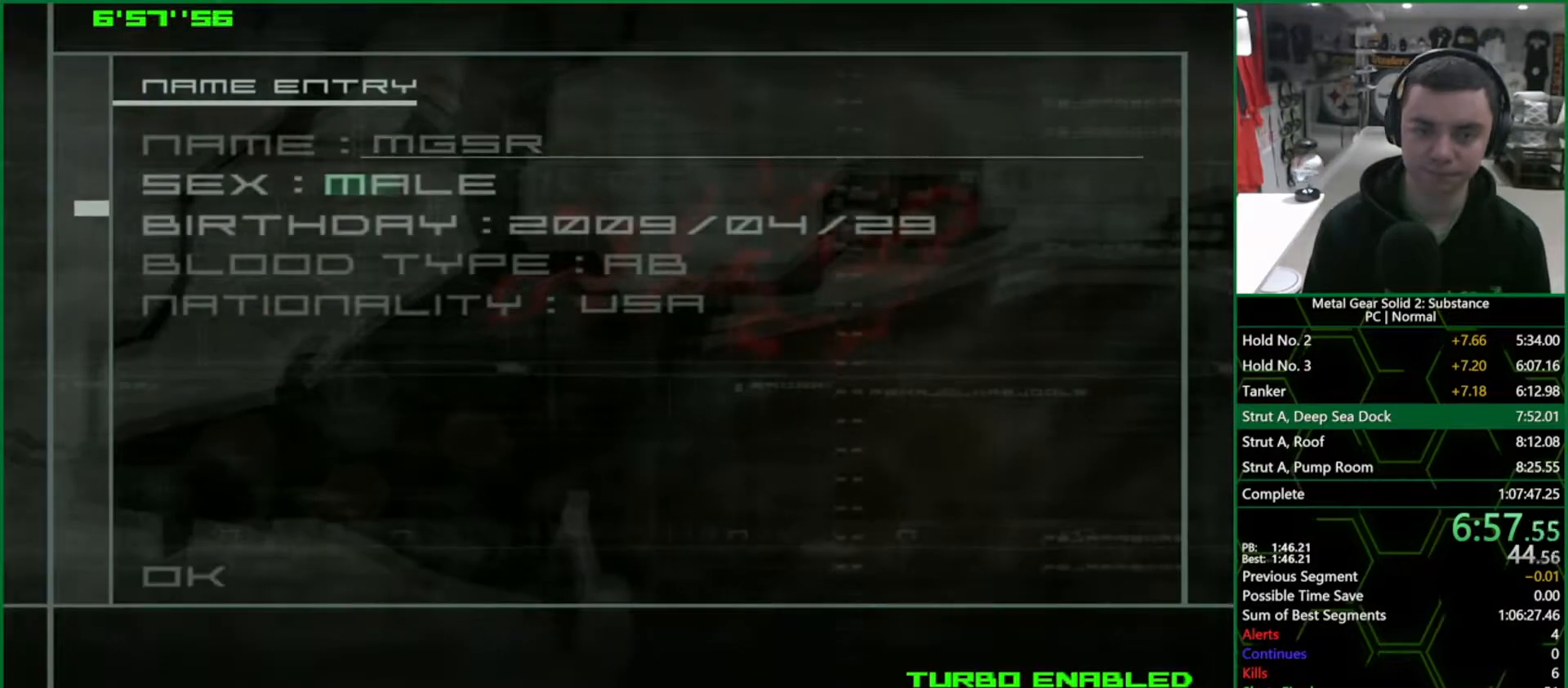
{"buttons": ["CROSS"], "left_stick": "center", "right_stick": "center", "events": []}
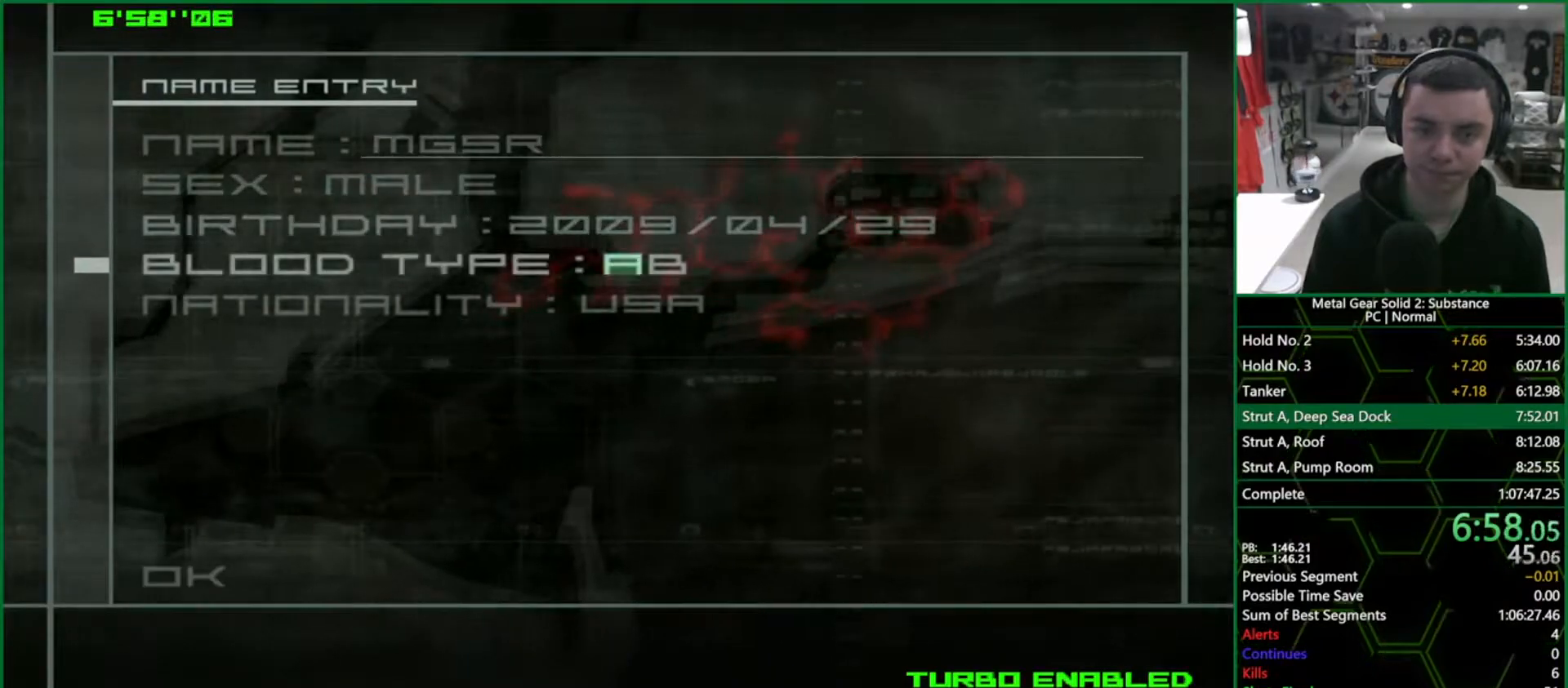
{"buttons": ["CROSS"], "left_stick": "center", "right_stick": "center", "events": []}
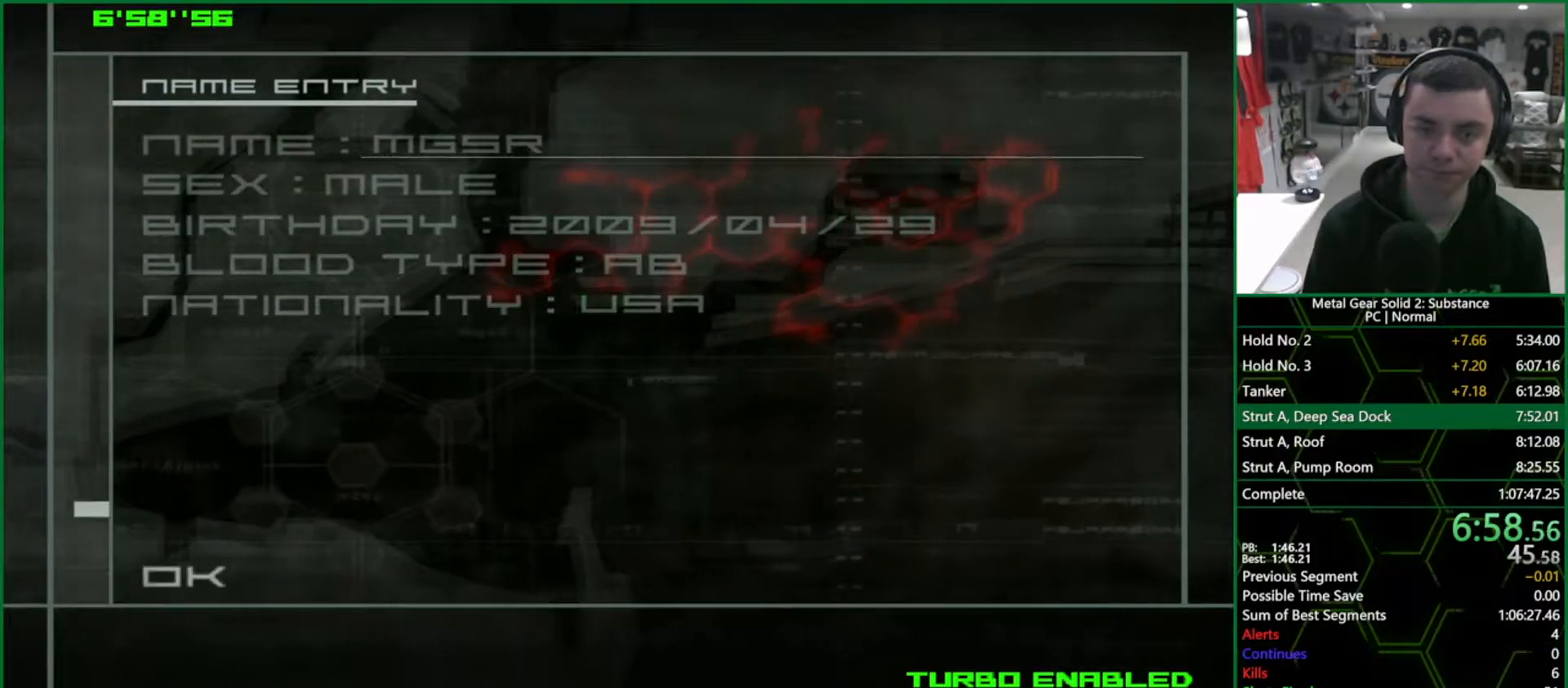
{"buttons": ["CIRCLE"], "left_stick": "center", "right_stick": "center", "events": [[183, "CROSS", "up"], [200, "CIRCLE", "down"]]}
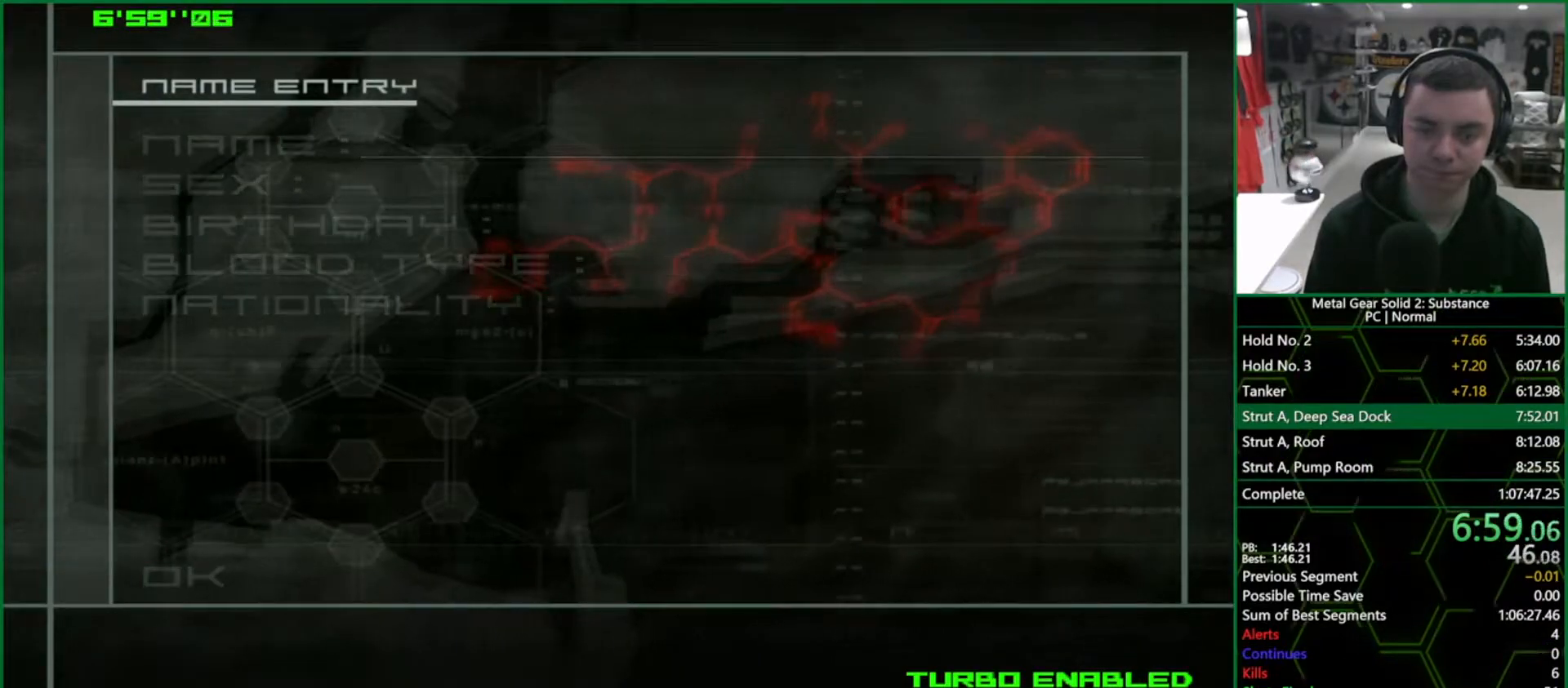
{"buttons": ["CIRCLE"], "left_stick": "center", "right_stick": "center", "events": []}
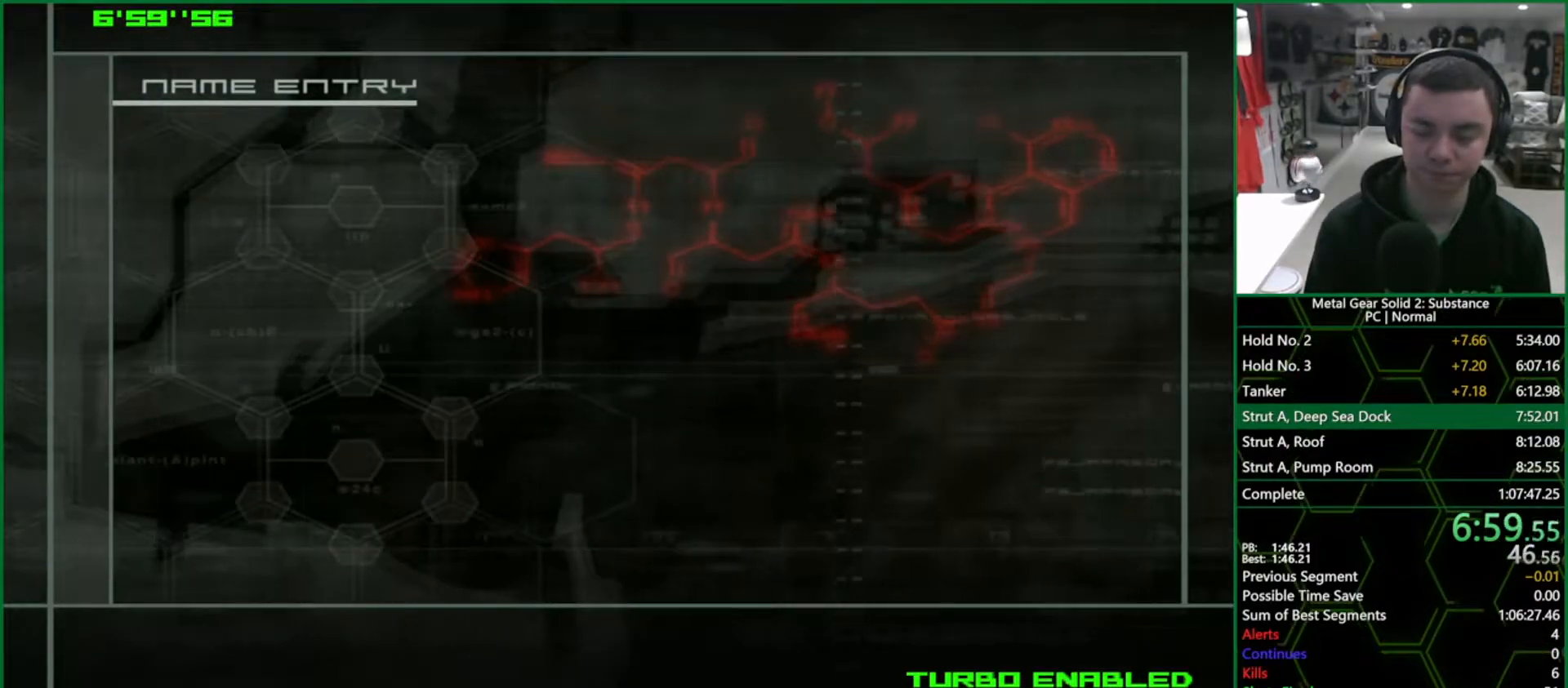
{"buttons": ["CIRCLE"], "left_stick": "center", "right_stick": "center", "events": []}
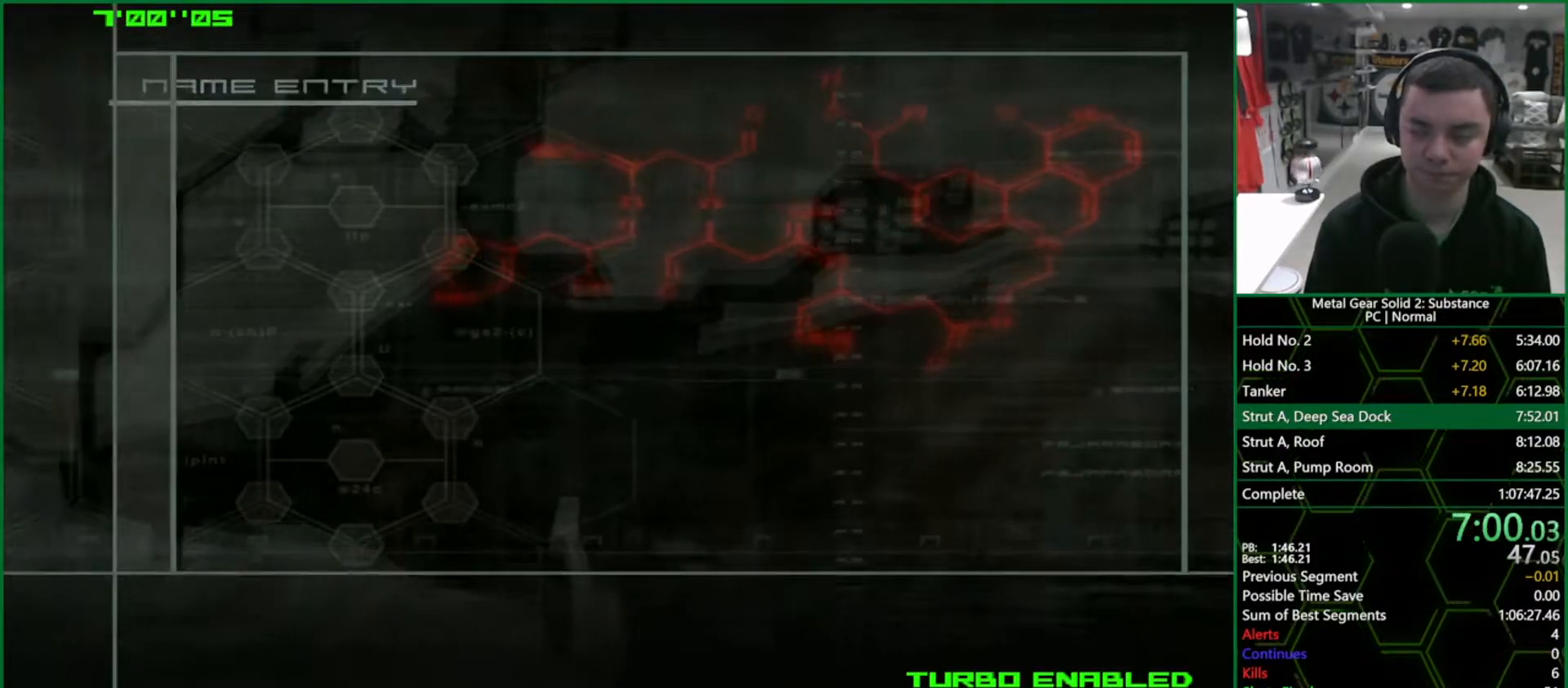
{"buttons": ["CROSS", "CIRCLE"], "left_stick": "center", "right_stick": "center", "events": [[500, "CROSS", "down"]]}
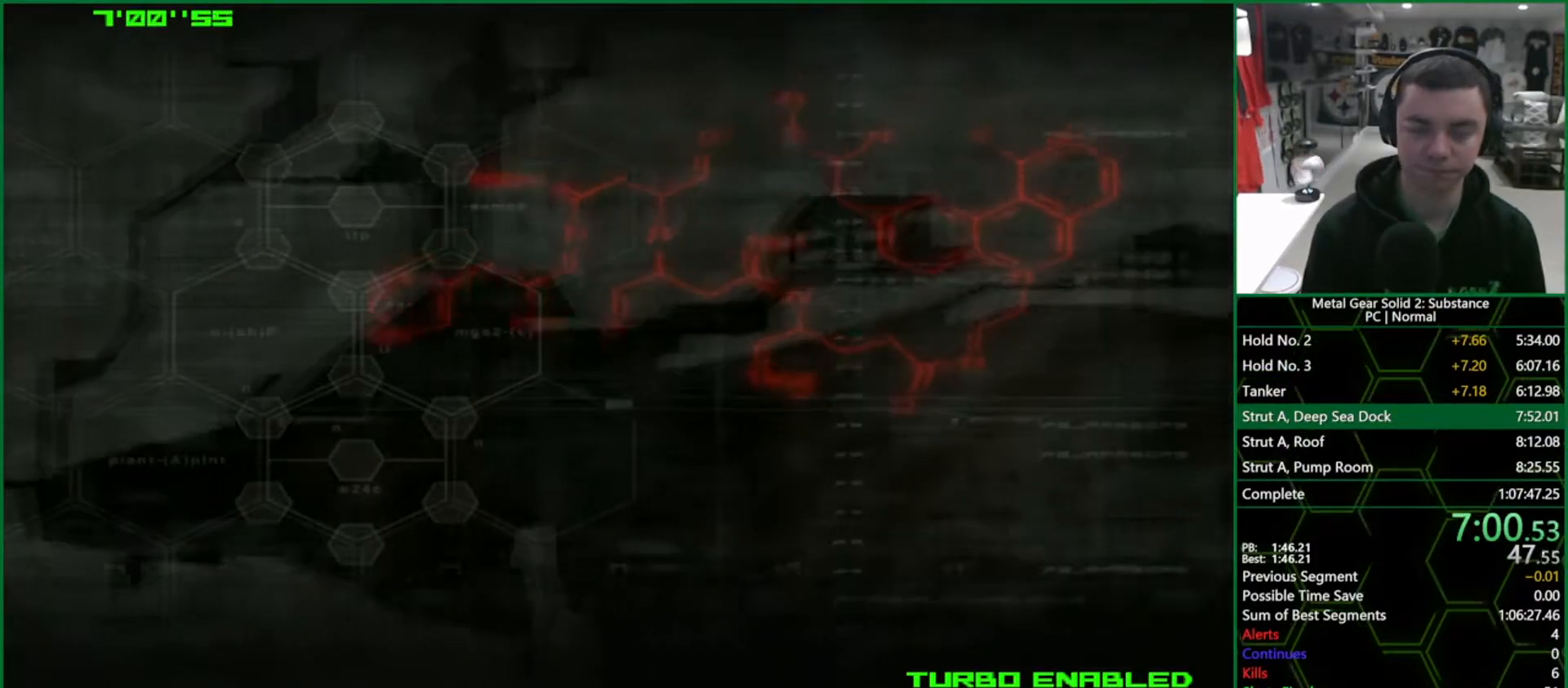
{"buttons": ["CROSS", "CIRCLE"], "left_stick": "center", "right_stick": "center", "events": []}
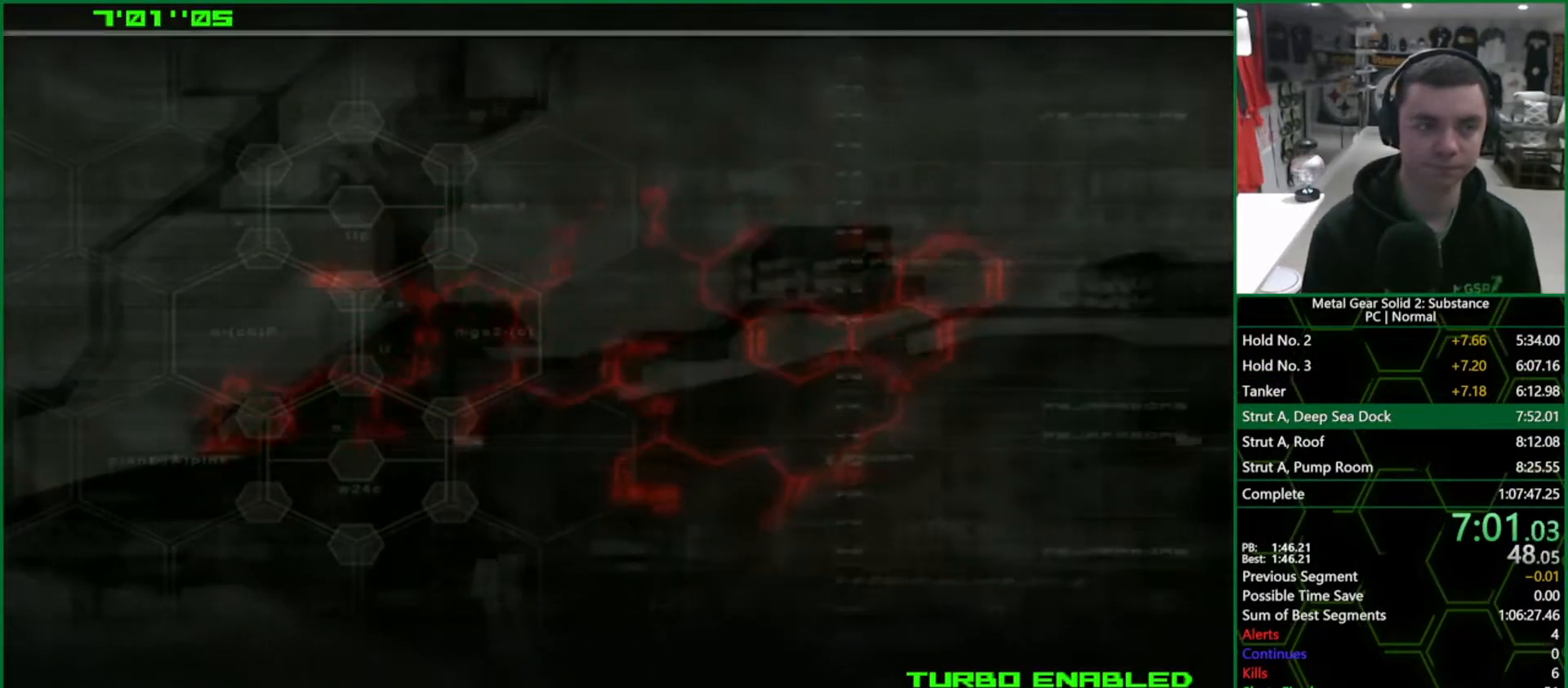
{"buttons": ["CROSS", "CIRCLE"], "left_stick": "center", "right_stick": "center", "events": []}
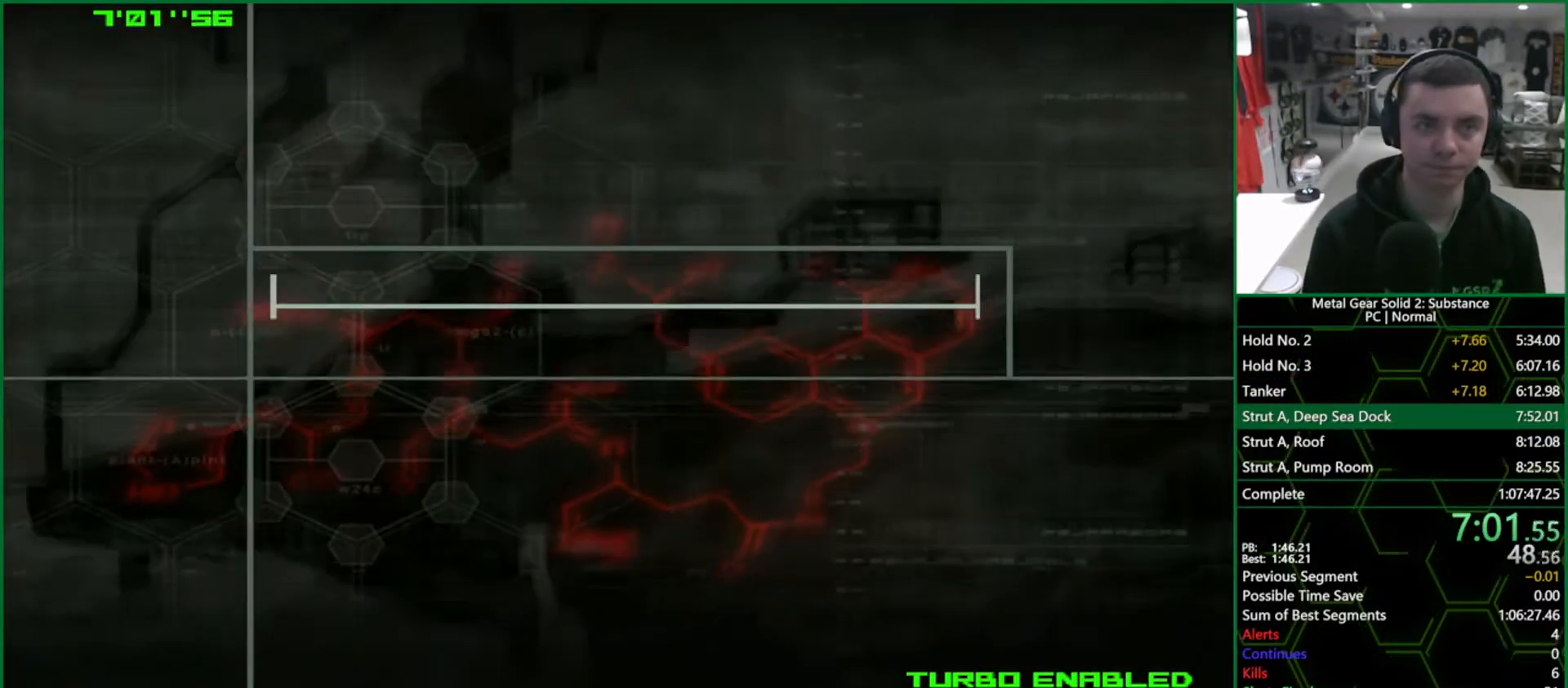
{"buttons": ["CROSS", "CIRCLE"], "left_stick": "center", "right_stick": "center", "events": []}
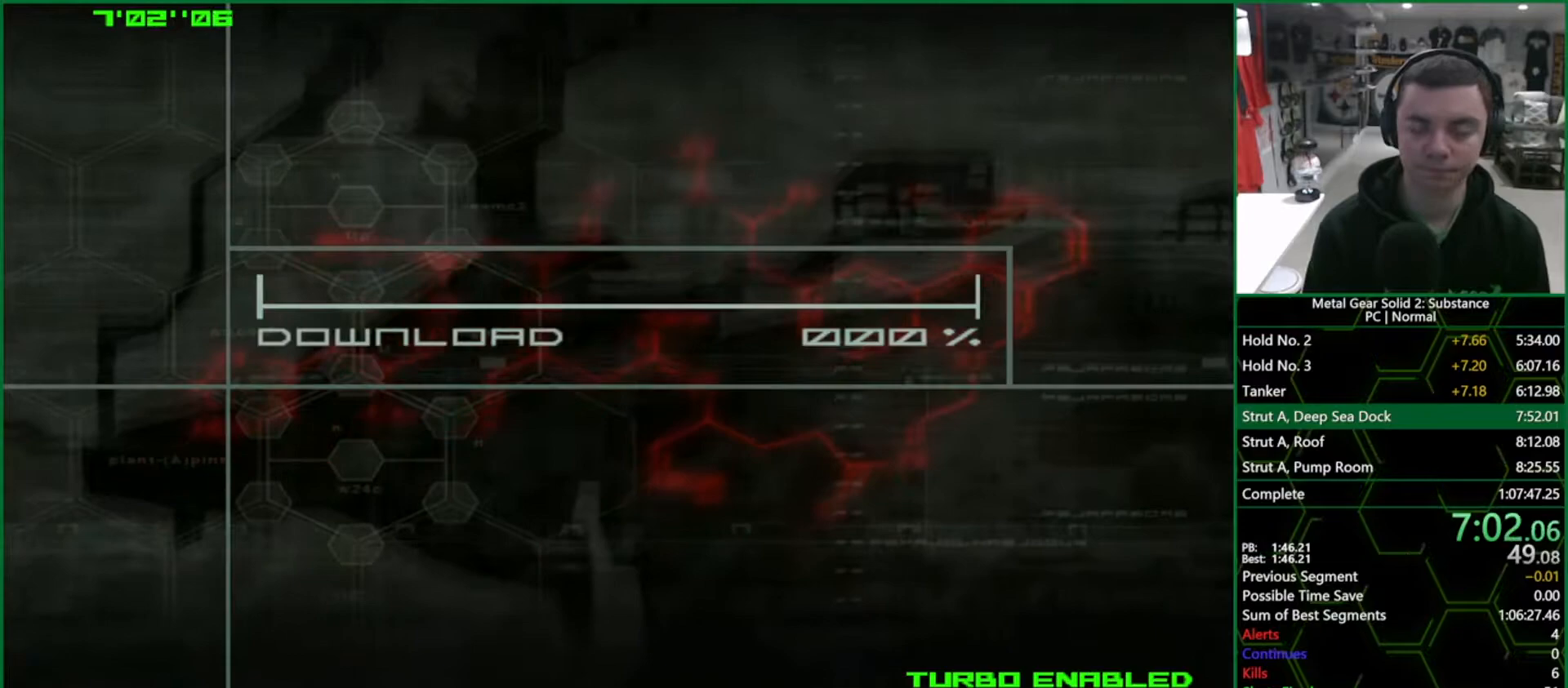
{"buttons": ["CROSS", "CIRCLE"], "left_stick": "center", "right_stick": "center", "events": []}
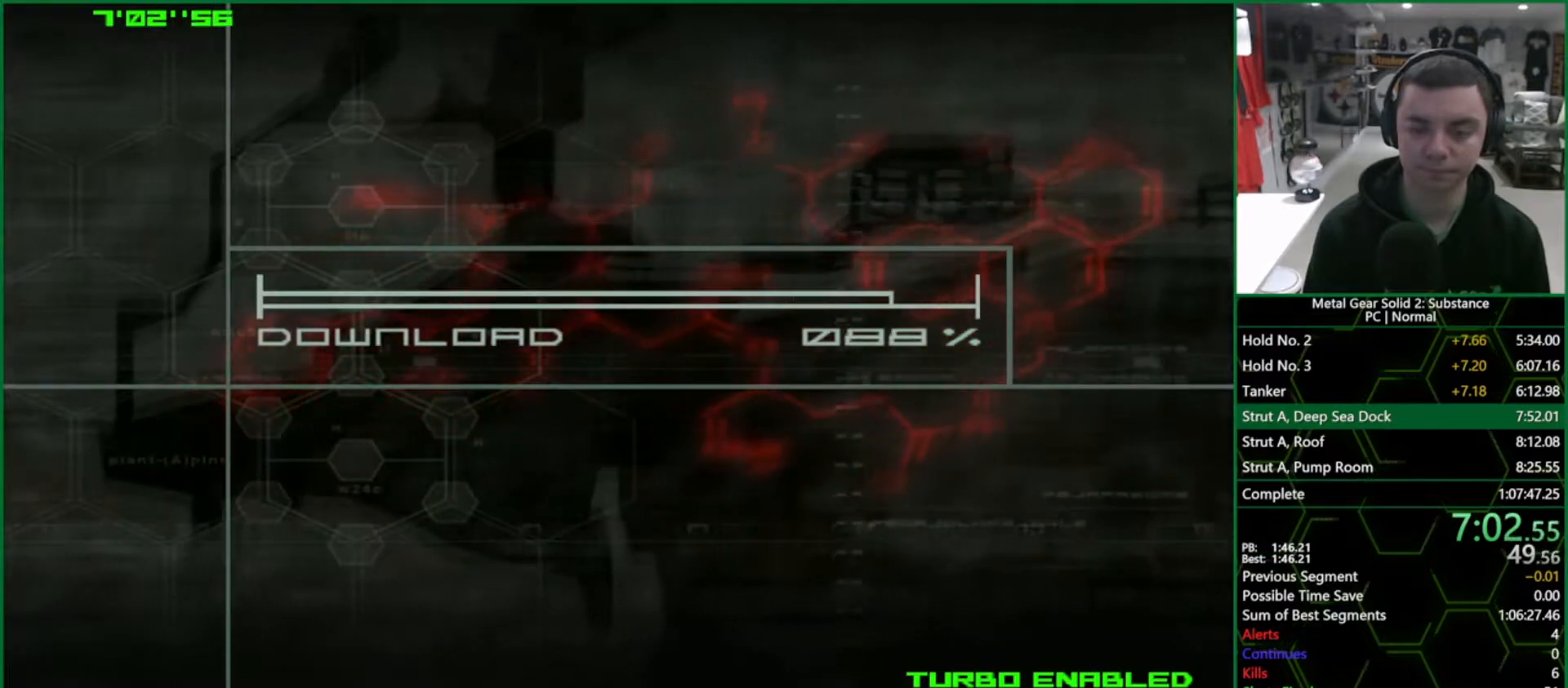
{"buttons": ["CIRCLE"], "left_stick": "center", "right_stick": "center", "events": [[283, "CROSS", "up"]]}
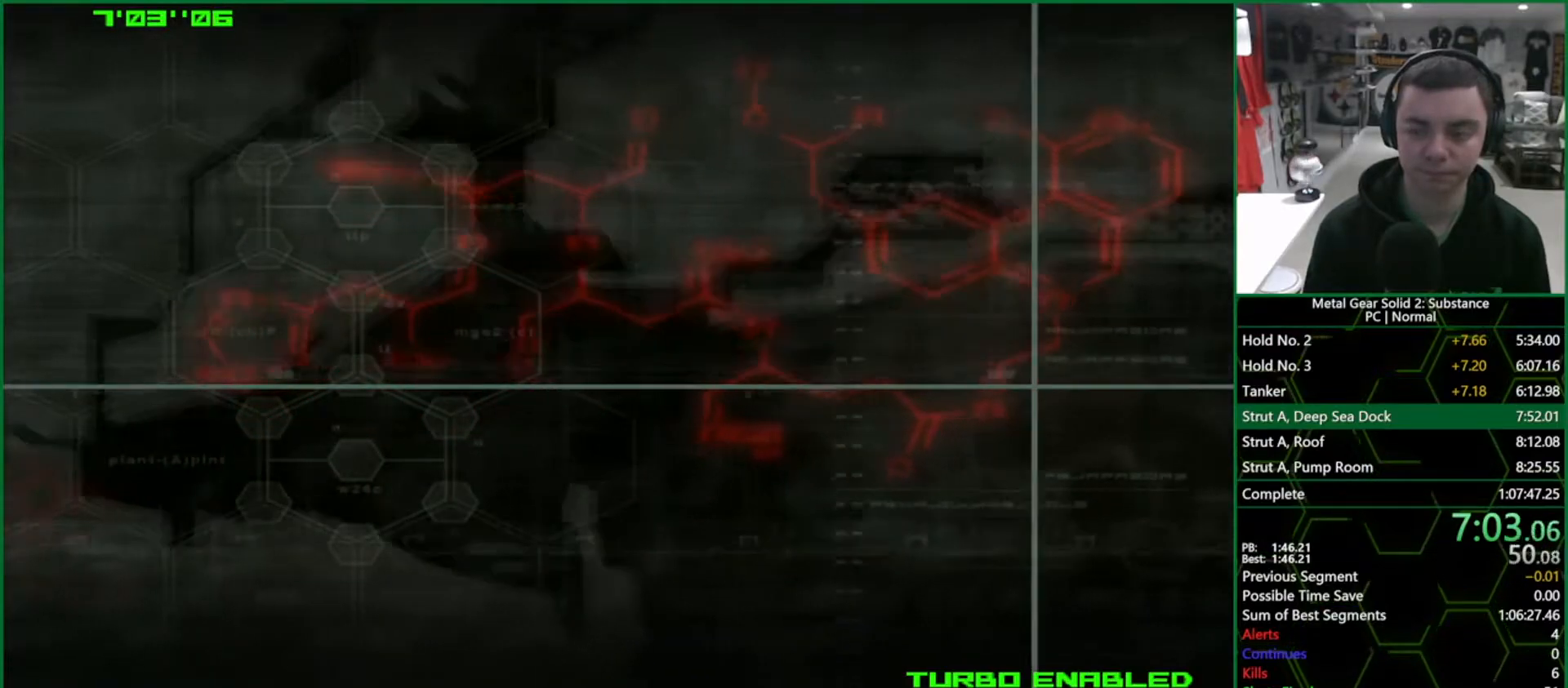
{"buttons": ["CIRCLE"], "left_stick": "center", "right_stick": "center", "events": []}
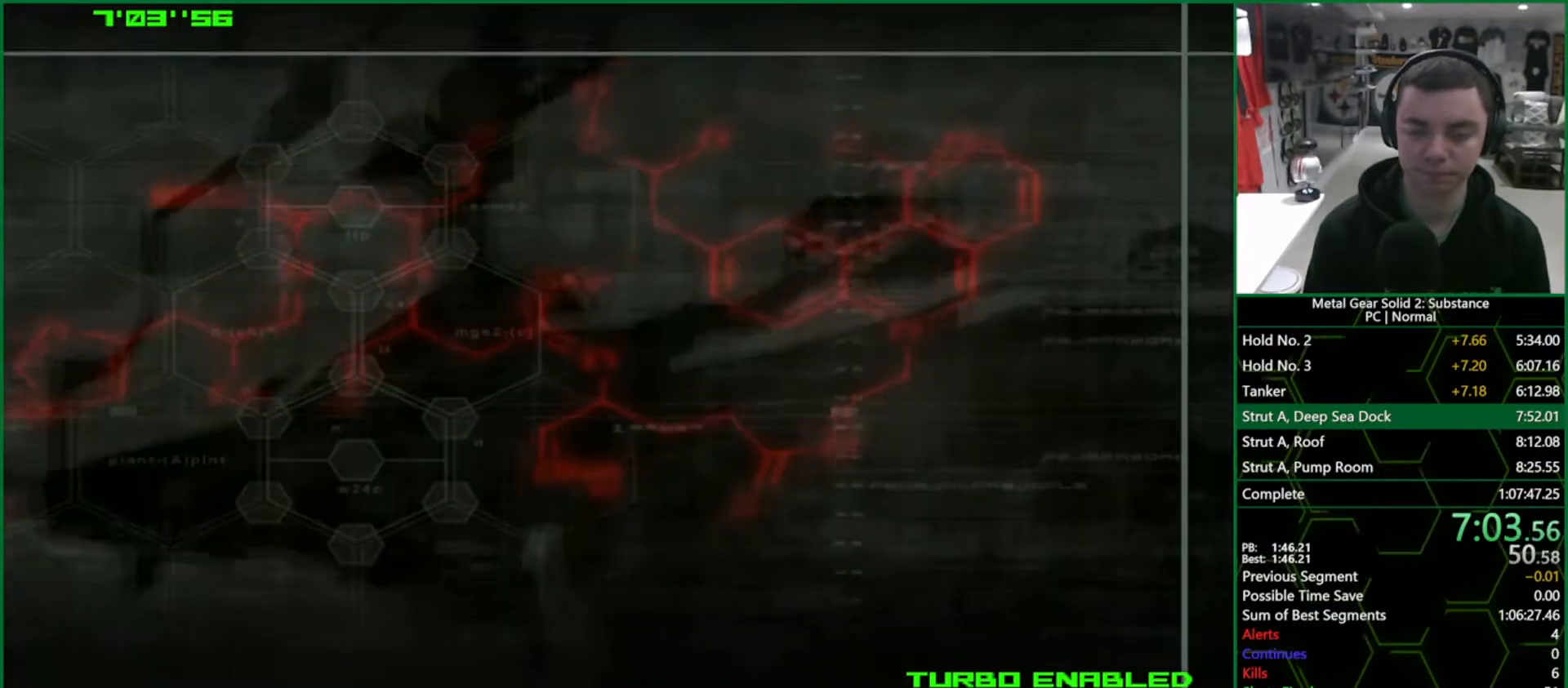
{"buttons": ["CIRCLE"], "left_stick": "center", "right_stick": "center", "events": []}
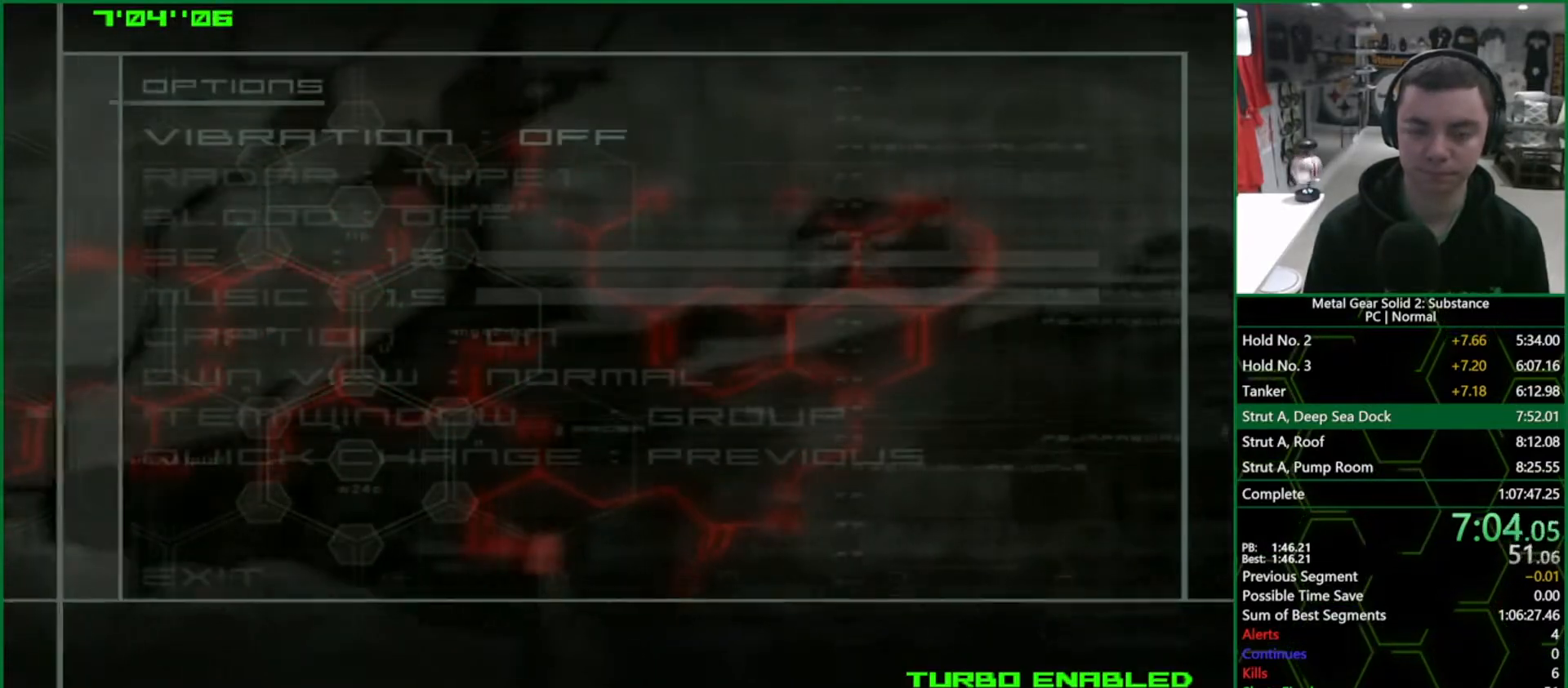
{"buttons": [], "left_stick": "center", "right_stick": "center", "events": [[400, "CIRCLE", "up"]]}
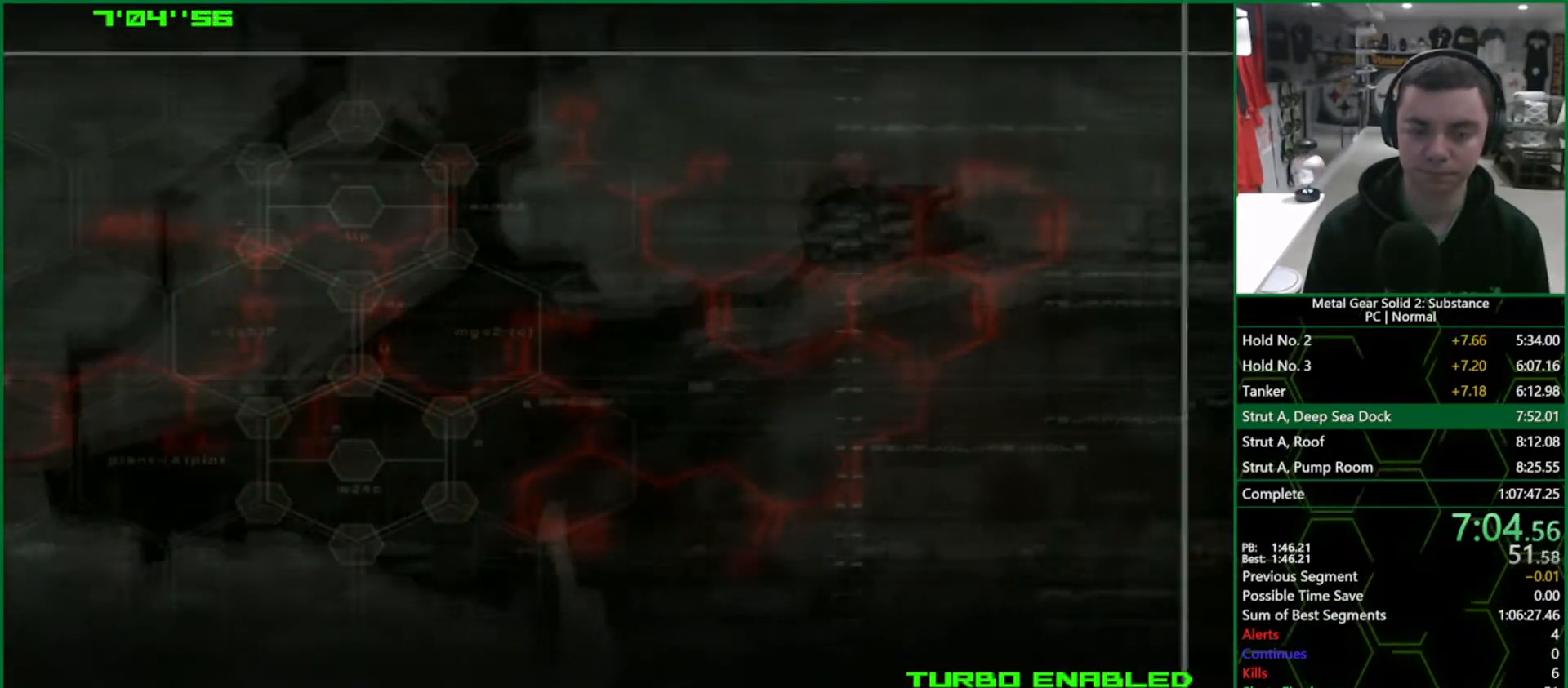
{"buttons": ["SELECT"], "left_stick": "center", "right_stick": "center", "events": [[100, "SELECT", "down"]]}
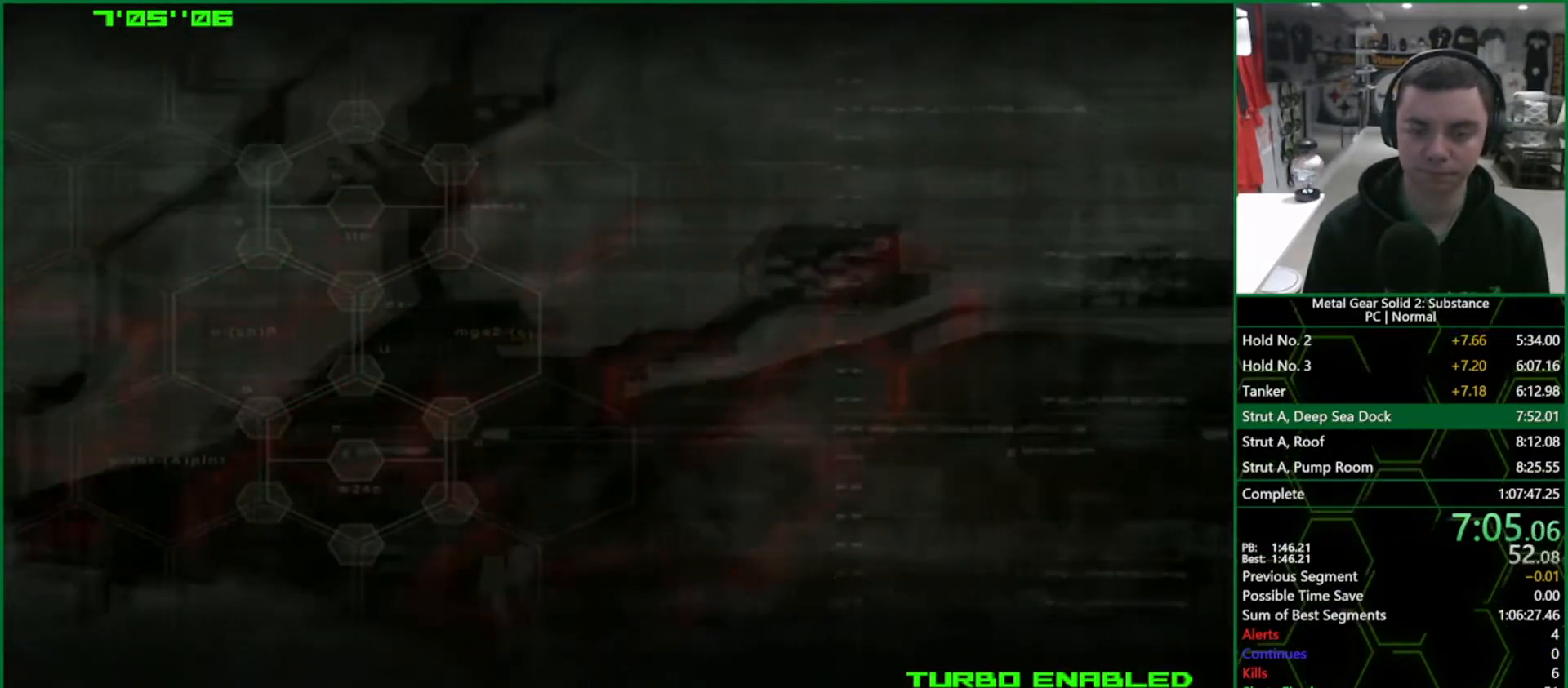
{"buttons": ["SELECT"], "left_stick": "center", "right_stick": "center", "events": []}
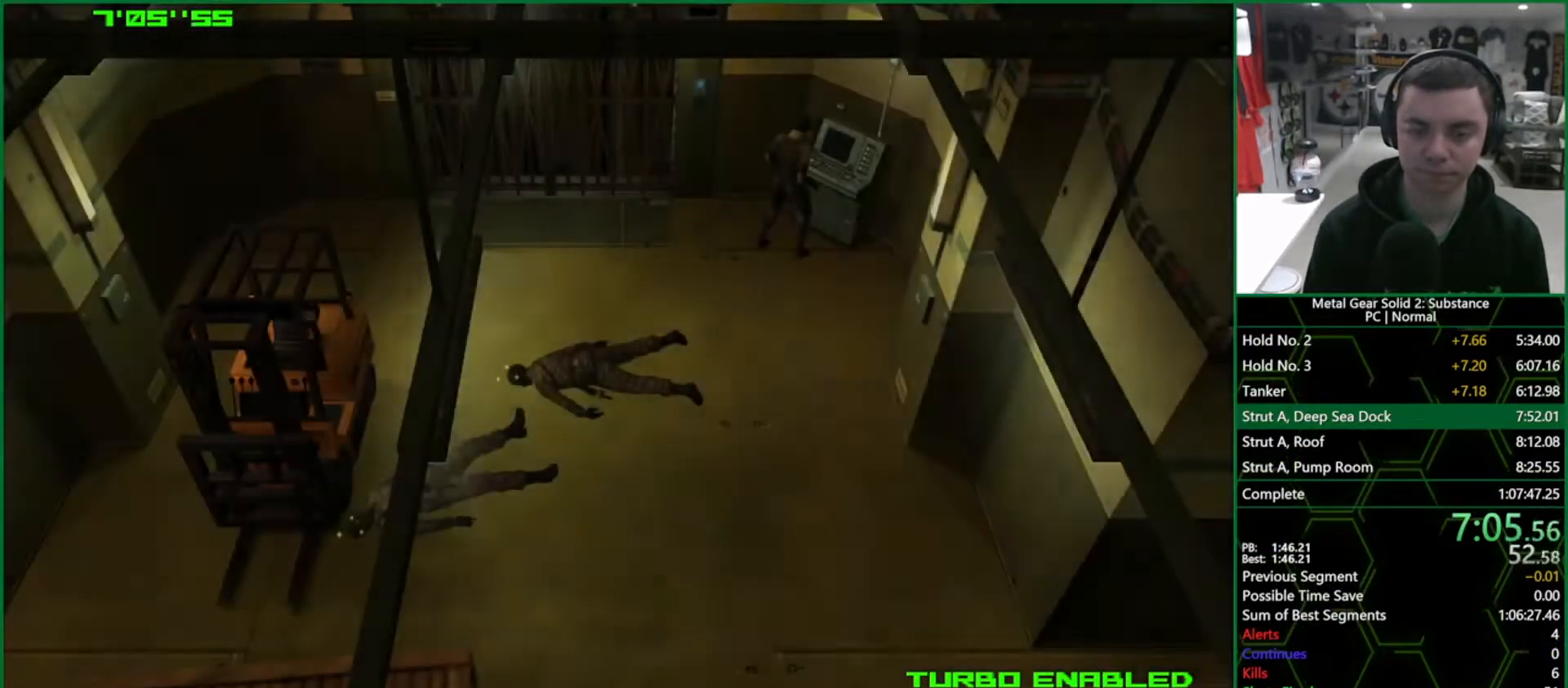
{"buttons": ["SELECT"], "left_stick": "center", "right_stick": "center", "events": []}
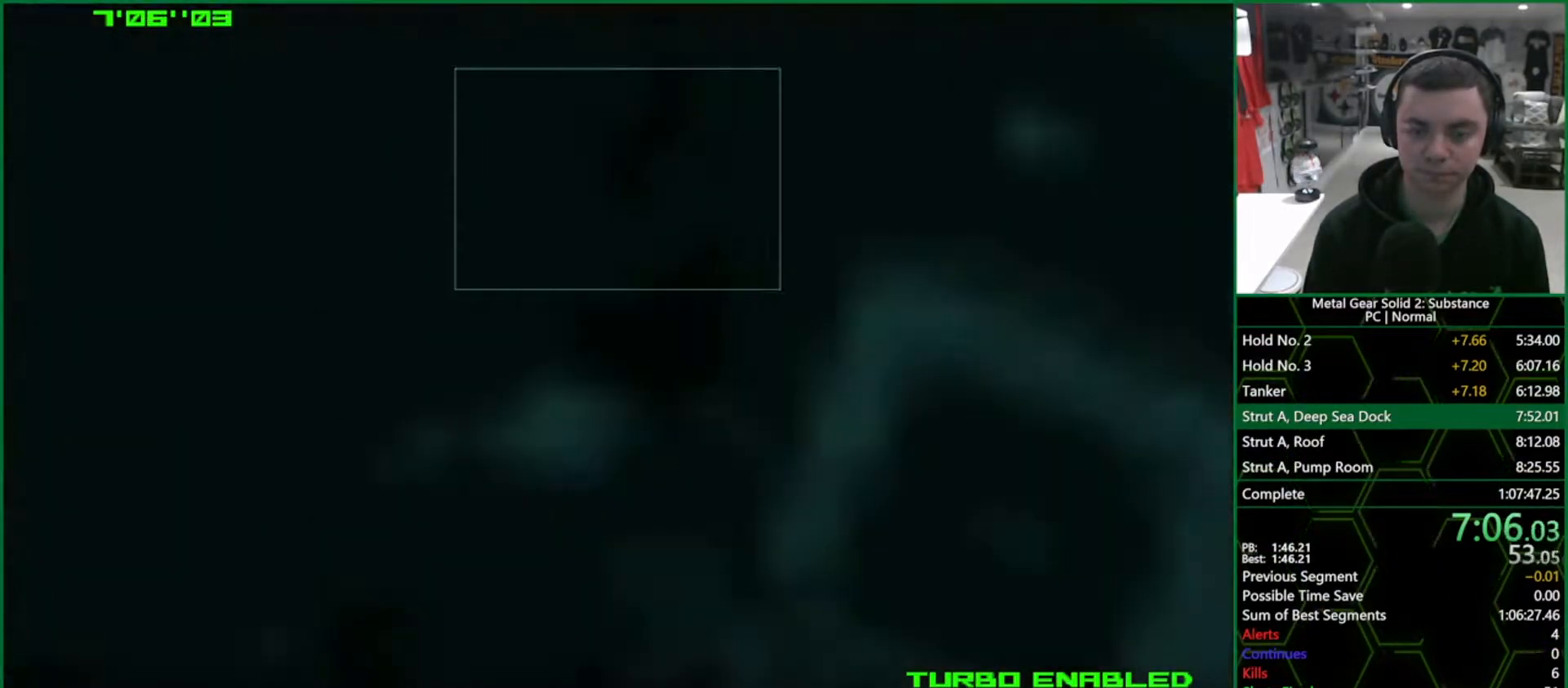
{"buttons": ["CROSS", "CIRCLE"], "left_stick": "center", "right_stick": "center", "events": [[17, "CIRCLE", "down"], [17, "SELECT", "up"], [33, "CROSS", "down"]]}
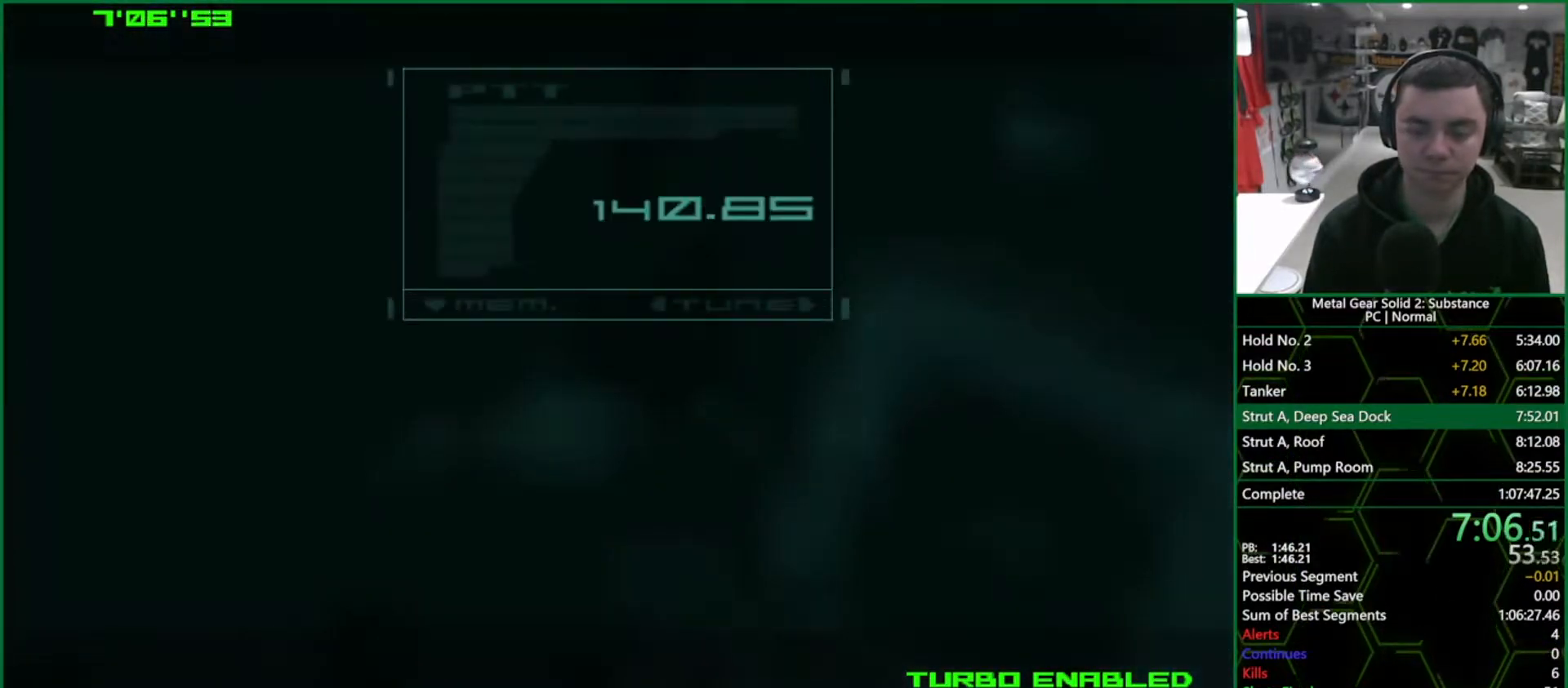
{"buttons": ["CROSS", "CIRCLE"], "left_stick": "center", "right_stick": "center", "events": []}
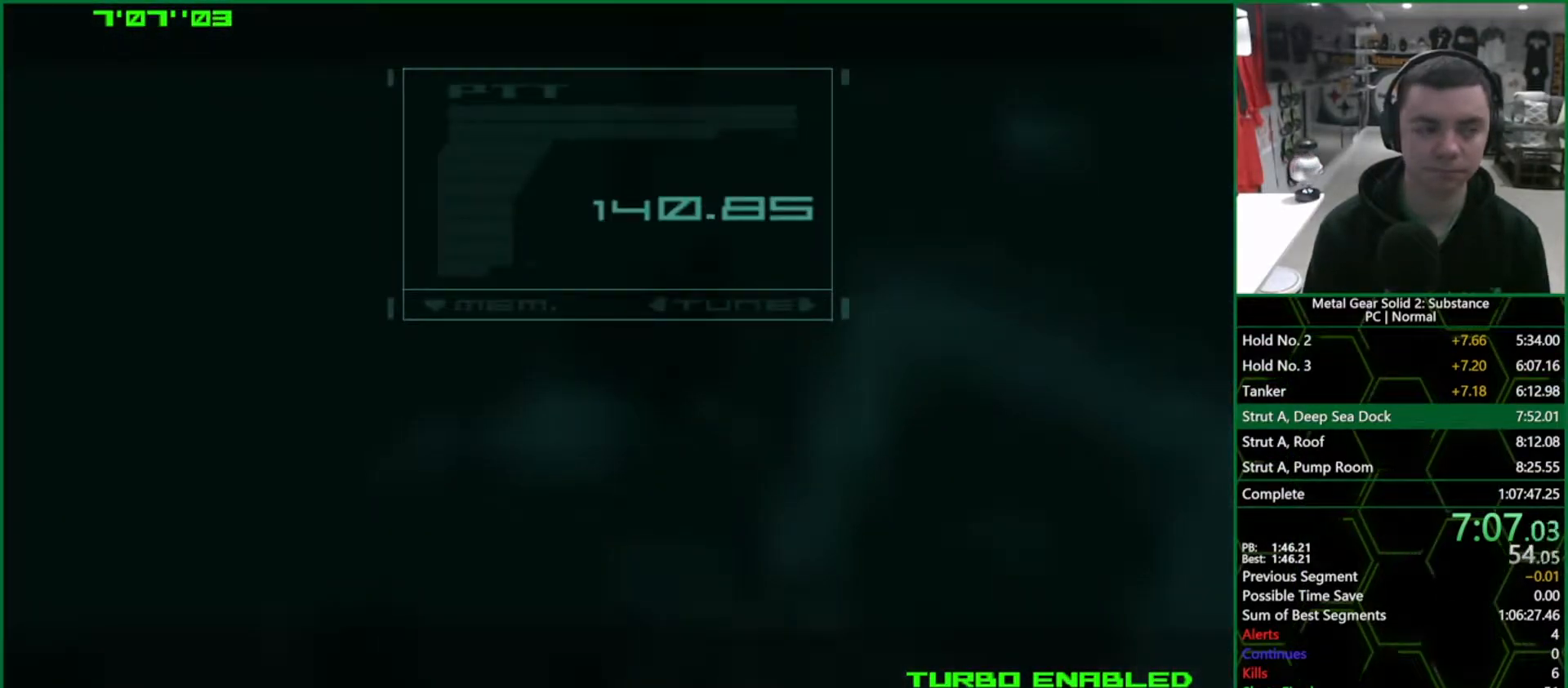
{"buttons": ["CROSS", "CIRCLE"], "left_stick": "center", "right_stick": "center", "events": []}
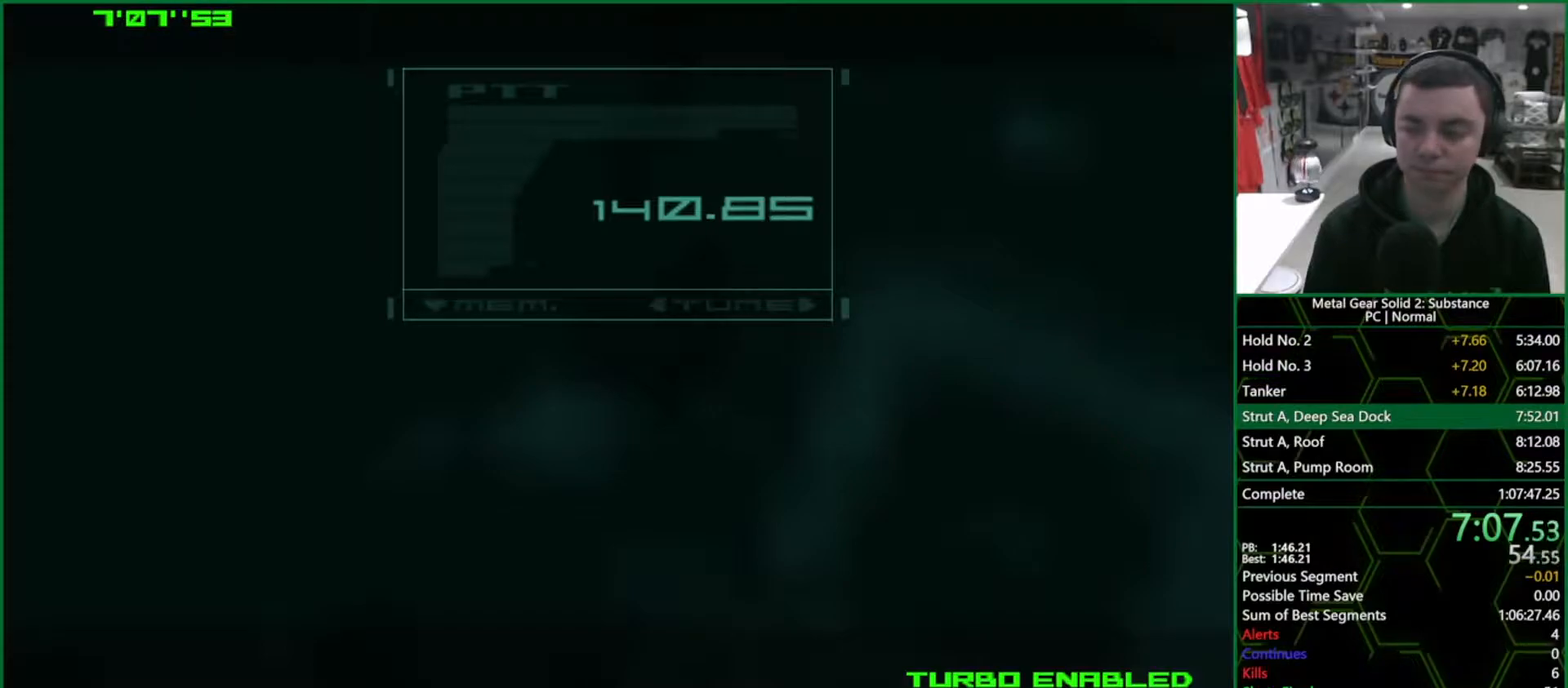
{"buttons": ["CROSS", "CIRCLE"], "left_stick": "center", "right_stick": "center", "events": []}
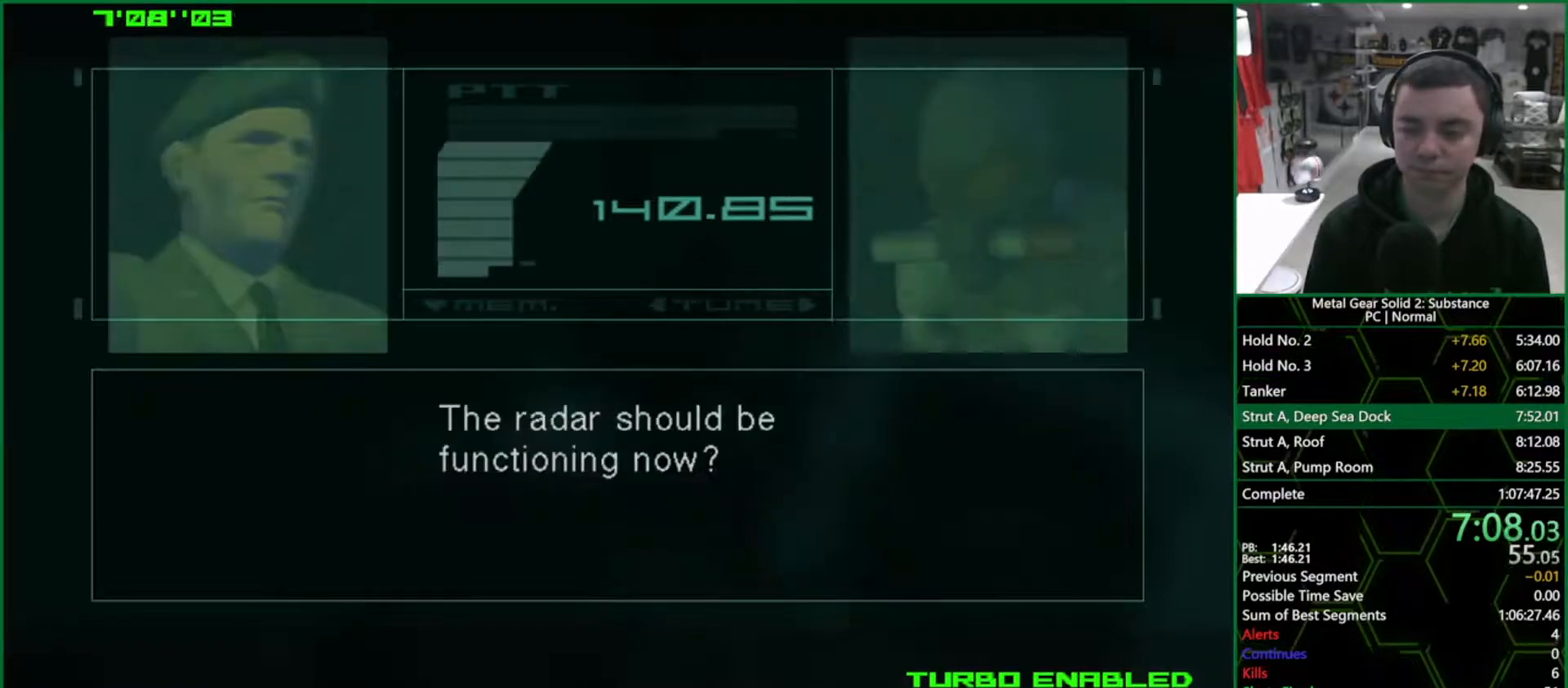
{"buttons": ["CROSS", "CIRCLE"], "left_stick": "center", "right_stick": "center", "events": []}
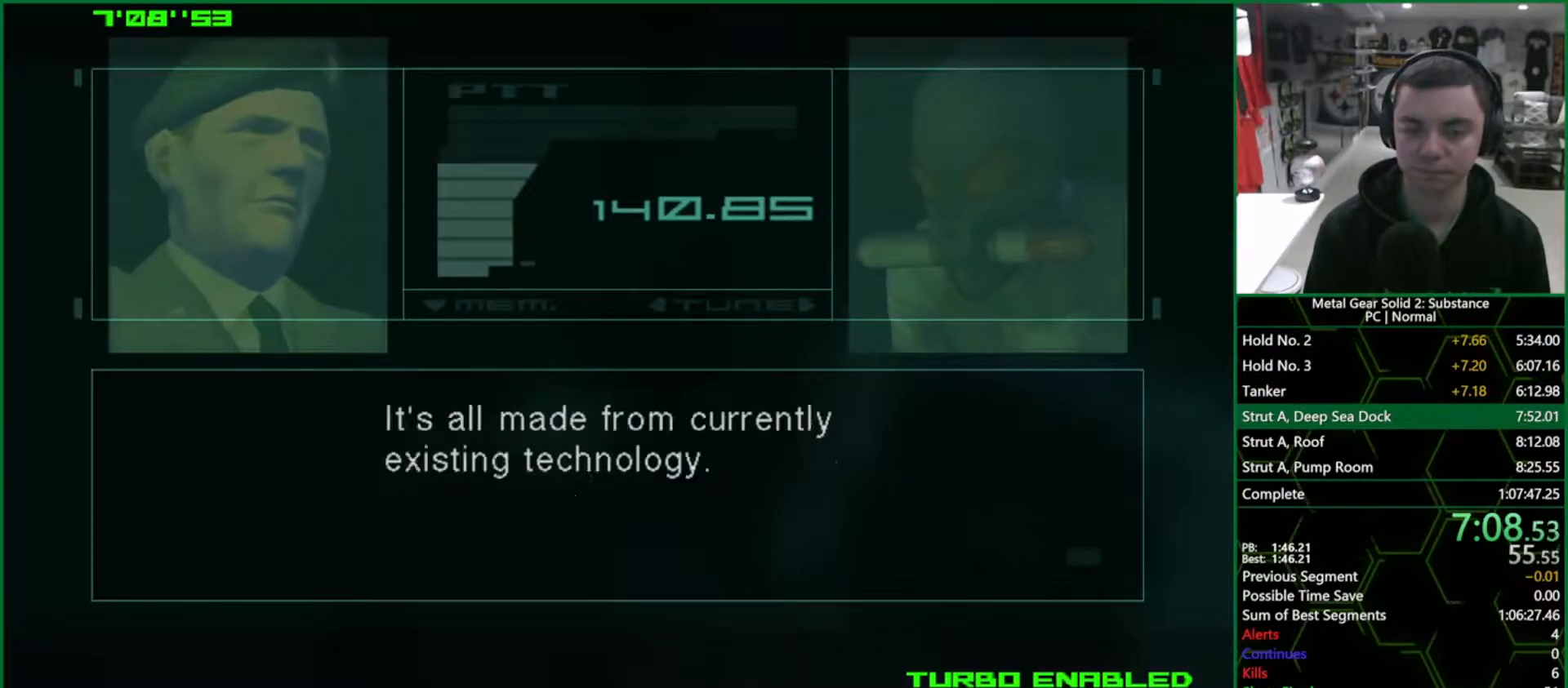
{"buttons": ["CROSS", "CIRCLE"], "left_stick": "center", "right_stick": "center", "events": []}
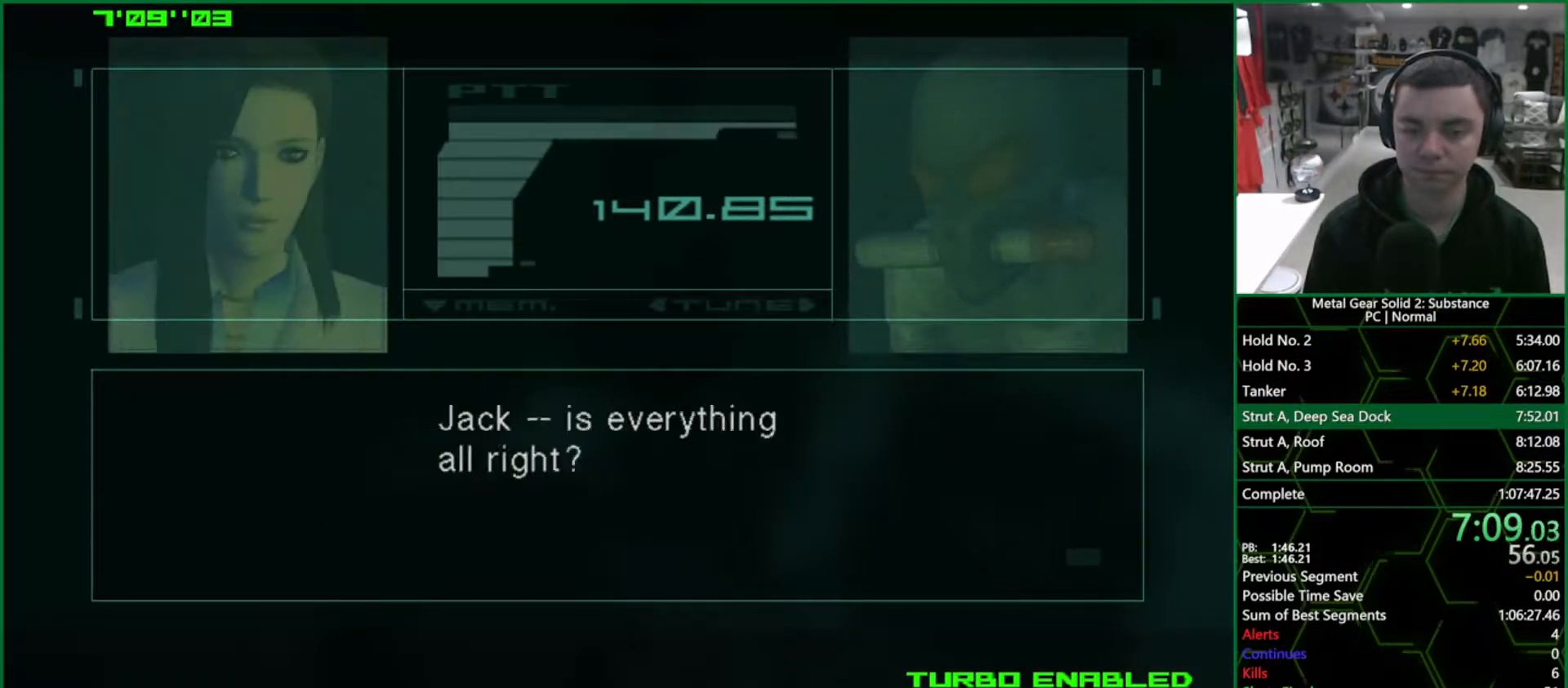
{"buttons": ["CROSS", "CIRCLE"], "left_stick": "center", "right_stick": "center", "events": []}
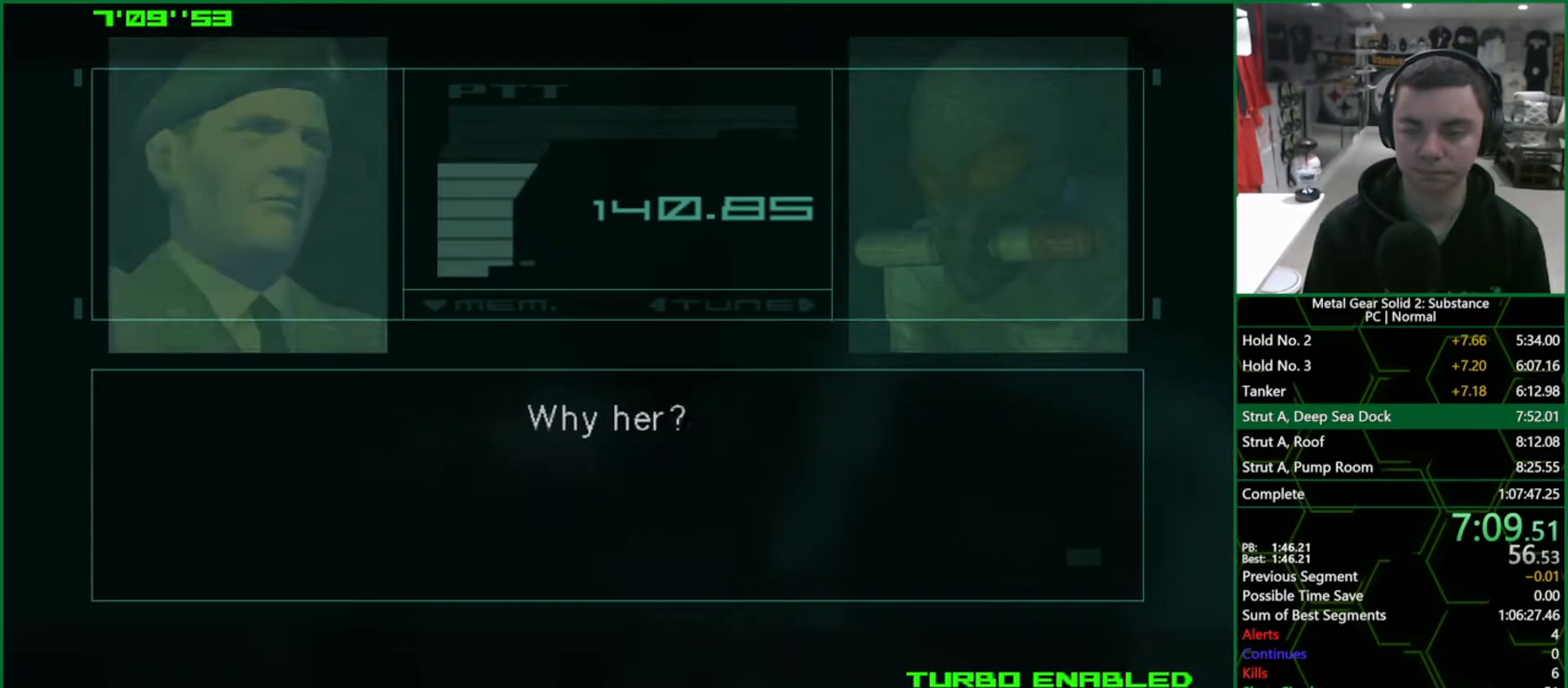
{"buttons": ["CROSS", "CIRCLE"], "left_stick": "center", "right_stick": "center", "events": []}